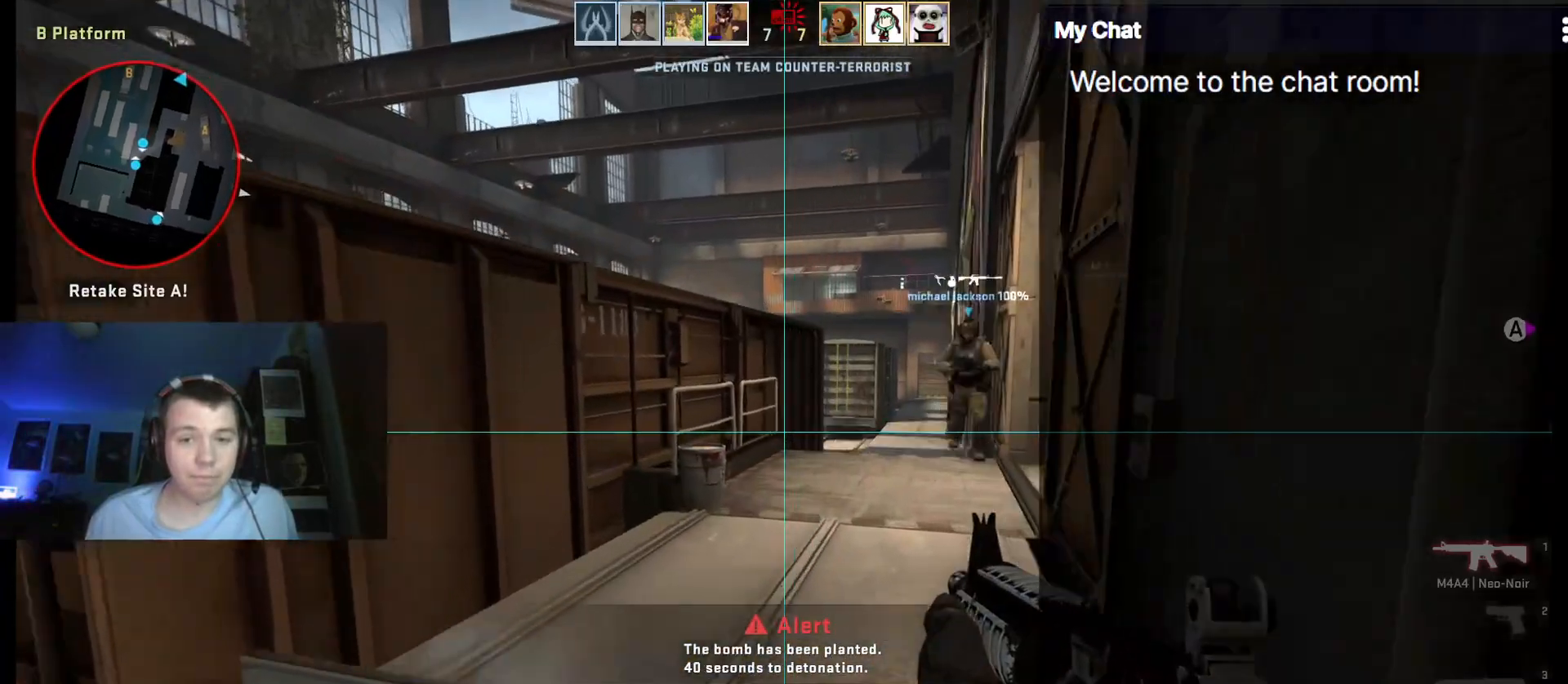
Gameplay with keyboard; each line is a JSON object with the keys held at the frame after it. "events" lists presses ("down") and releases ("up") of ".", "/", "0", "1", "2", "3", "4", "5", "6", "7", "8", "9", "a", "alt_l", "alt_r", "b", "backslash", "backspace", "c", "caps_lock", "comma", "ctrl", "d", "e", "equals", "escape", "f", "f1", "f10", "f11", "f12", "f2", "f3", "f4", "f5", "f6", "f7", "f8", "f9", "g", "h", "i", "j", "k", "l", "lbracket", "m", "minus", "n", "o", "p", "q", "quote", "r", "rbracket", "return", "s", "semicolon", "shift_l", "shift_r", "space", "super", "t", "tab", "tilde", "u", "v", "w", "x", "y" and "z" between this image and that frame as [ms after this image, input, new state], when the widget could be followed in between. No other keys are recorded. Mouse input is not recorded.
{"keys": ["w"], "events": [[100, "space", "down"], [183, "space", "up"], [233, "4", "down"], [317, "4", "up"]]}
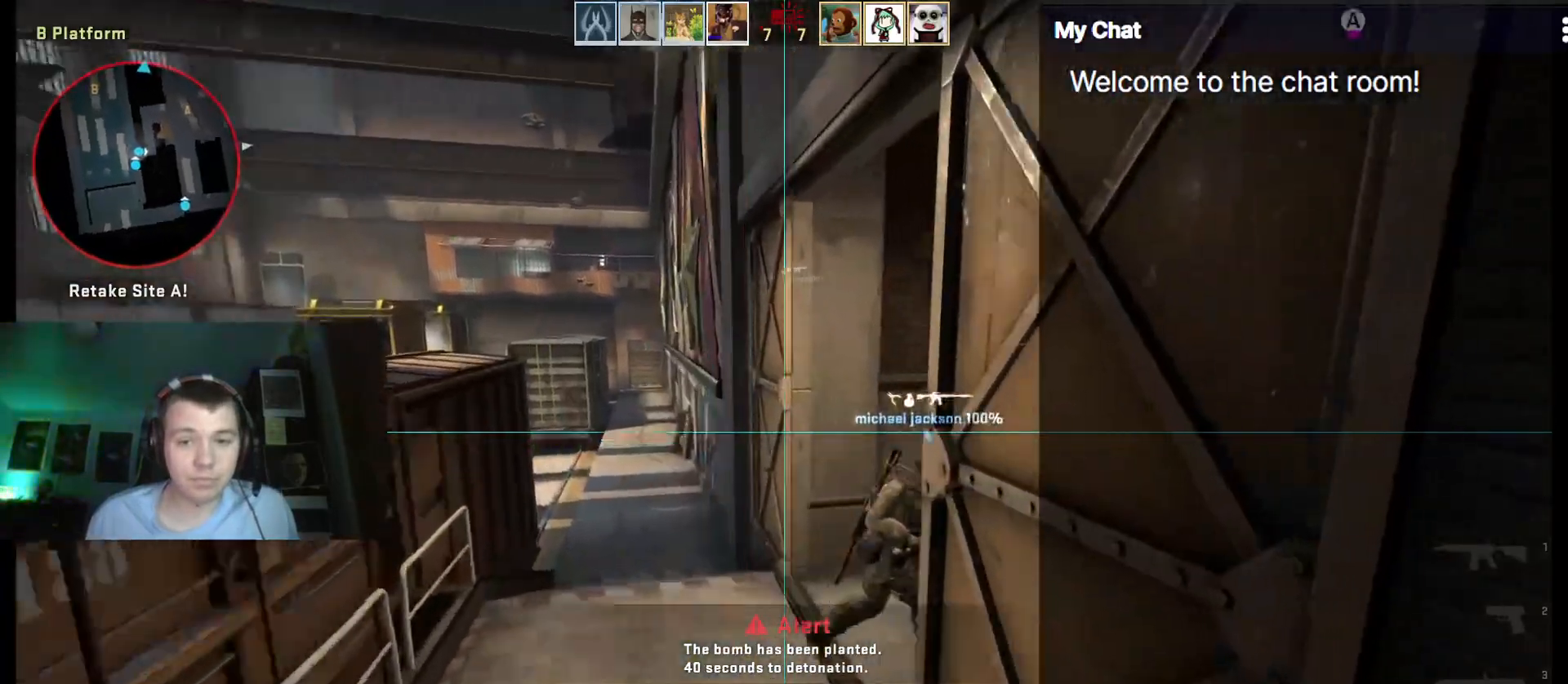
{"keys": ["w"], "events": [[100, "a", "down"], [433, "a", "up"]]}
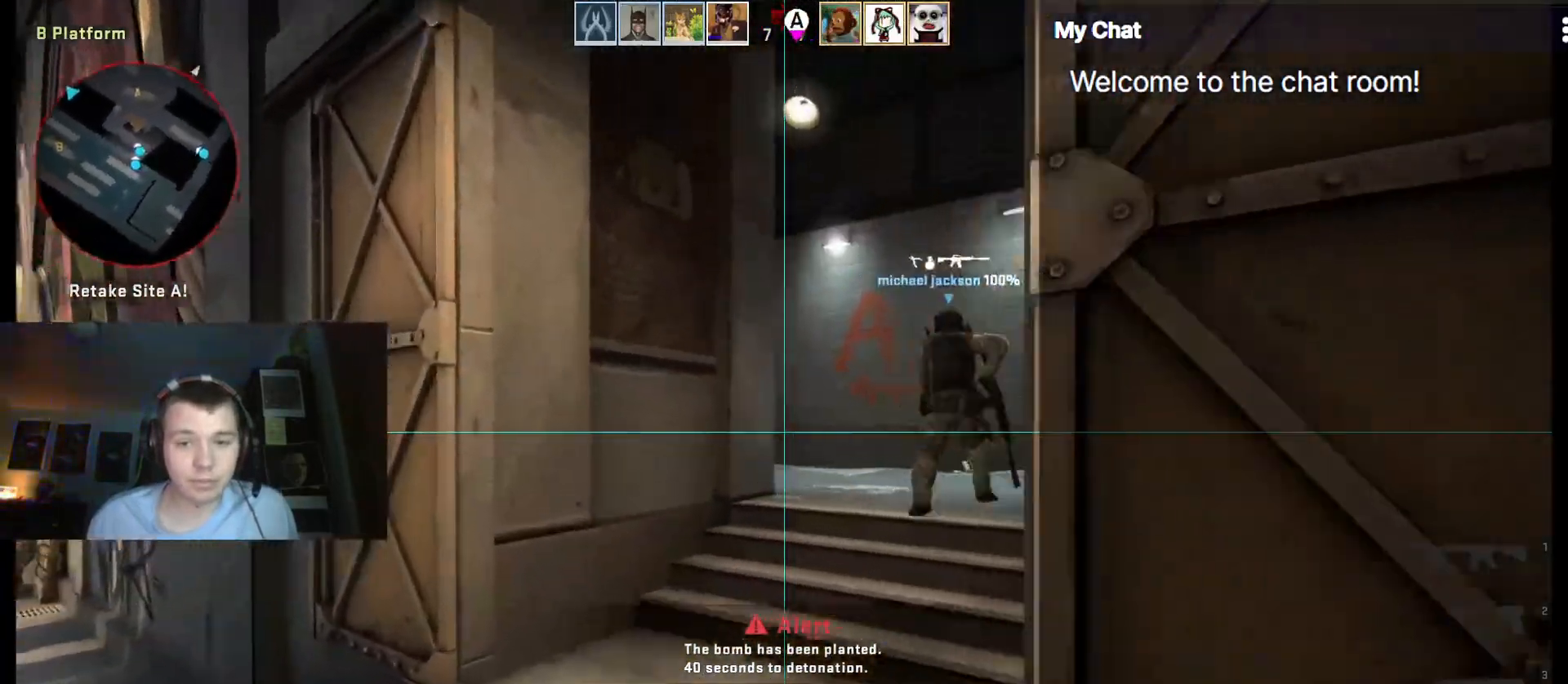
{"keys": ["w"], "events": []}
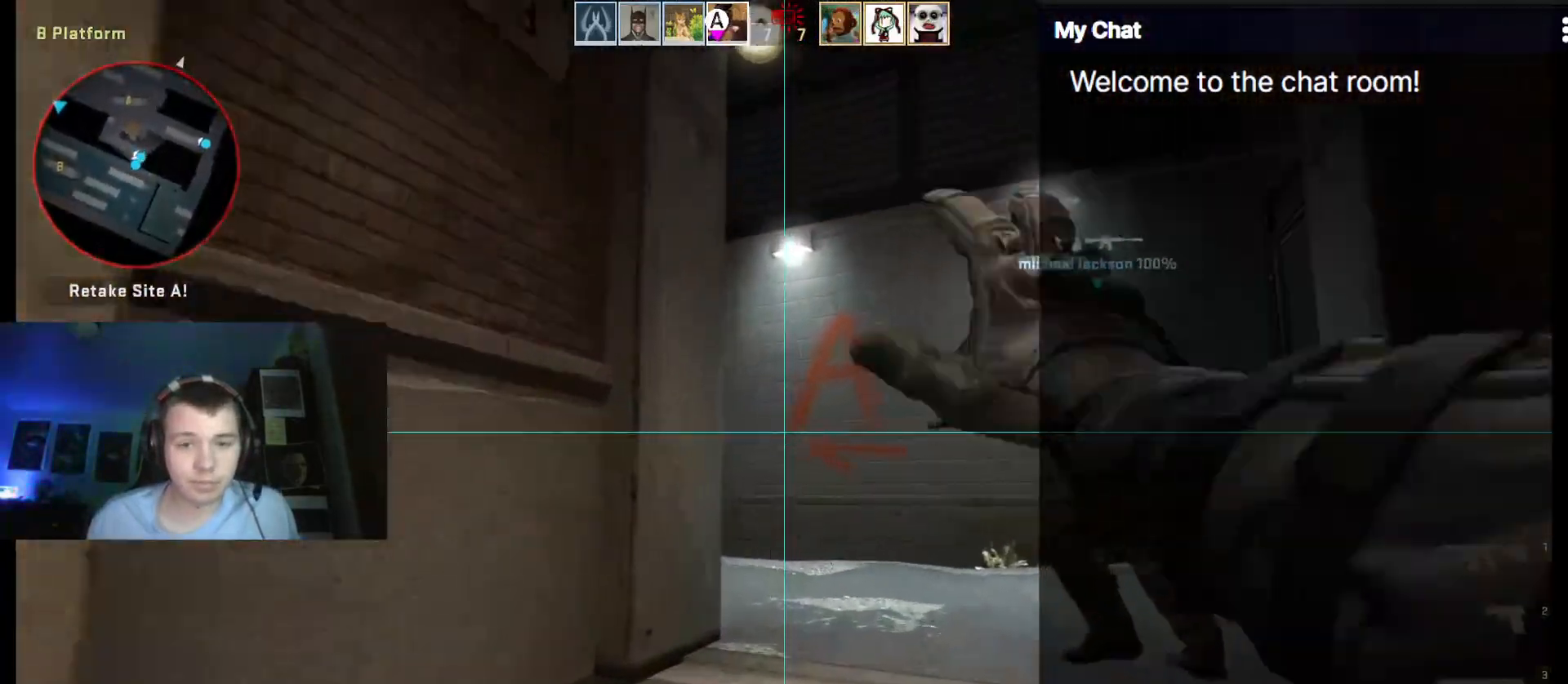
{"keys": [], "events": [[67, "w", "up"], [217, "s", "down"], [400, "s", "up"]]}
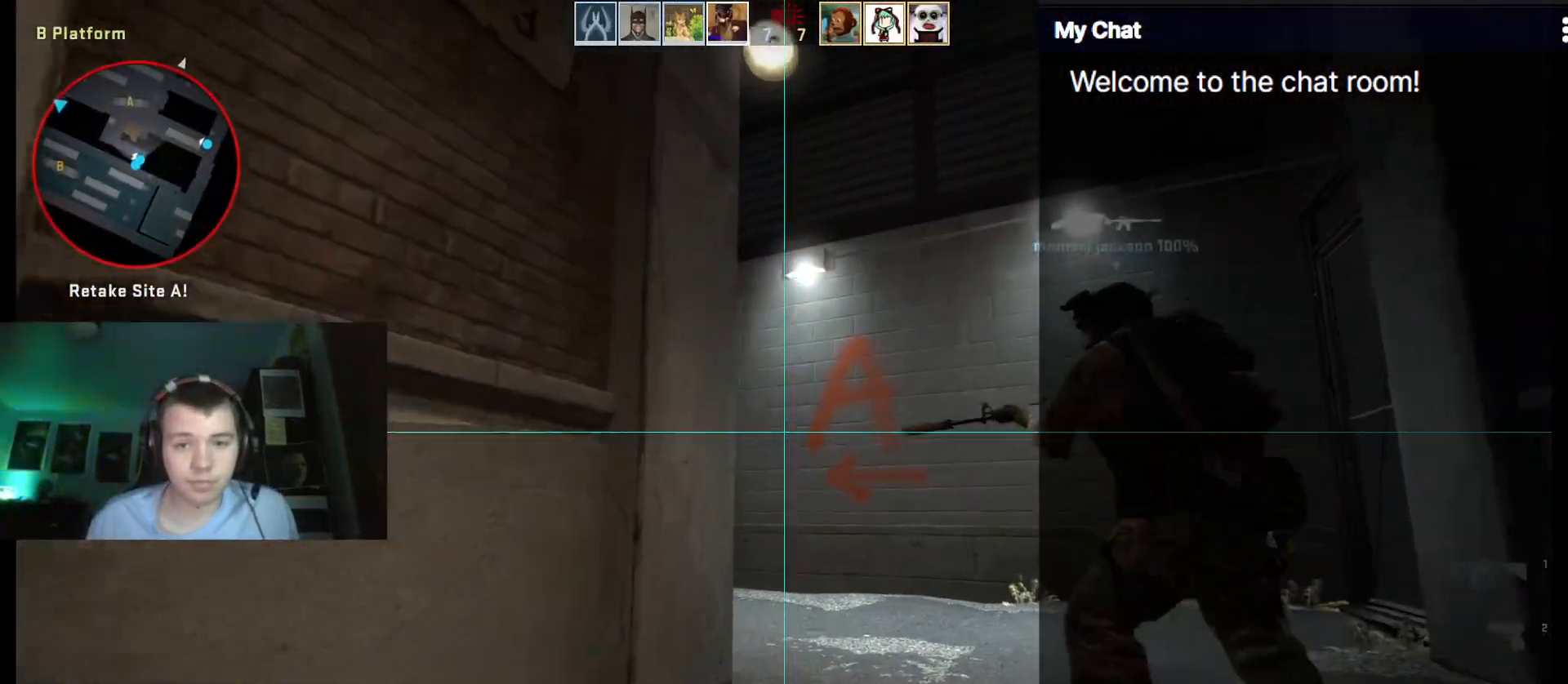
{"keys": [], "events": [[367, "w", "down"], [450, "w", "up"]]}
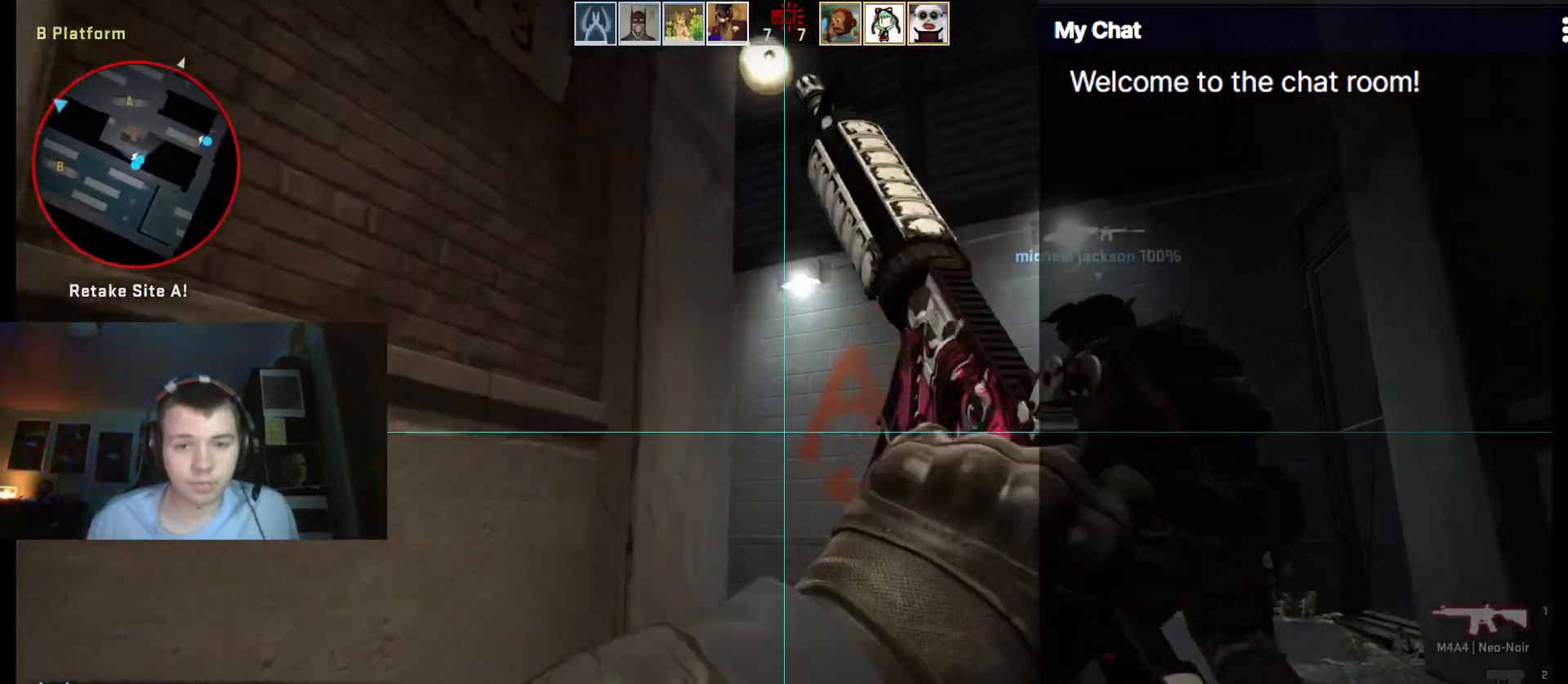
{"keys": ["d", "w"], "events": [[183, "w", "down"], [367, "d", "down"]]}
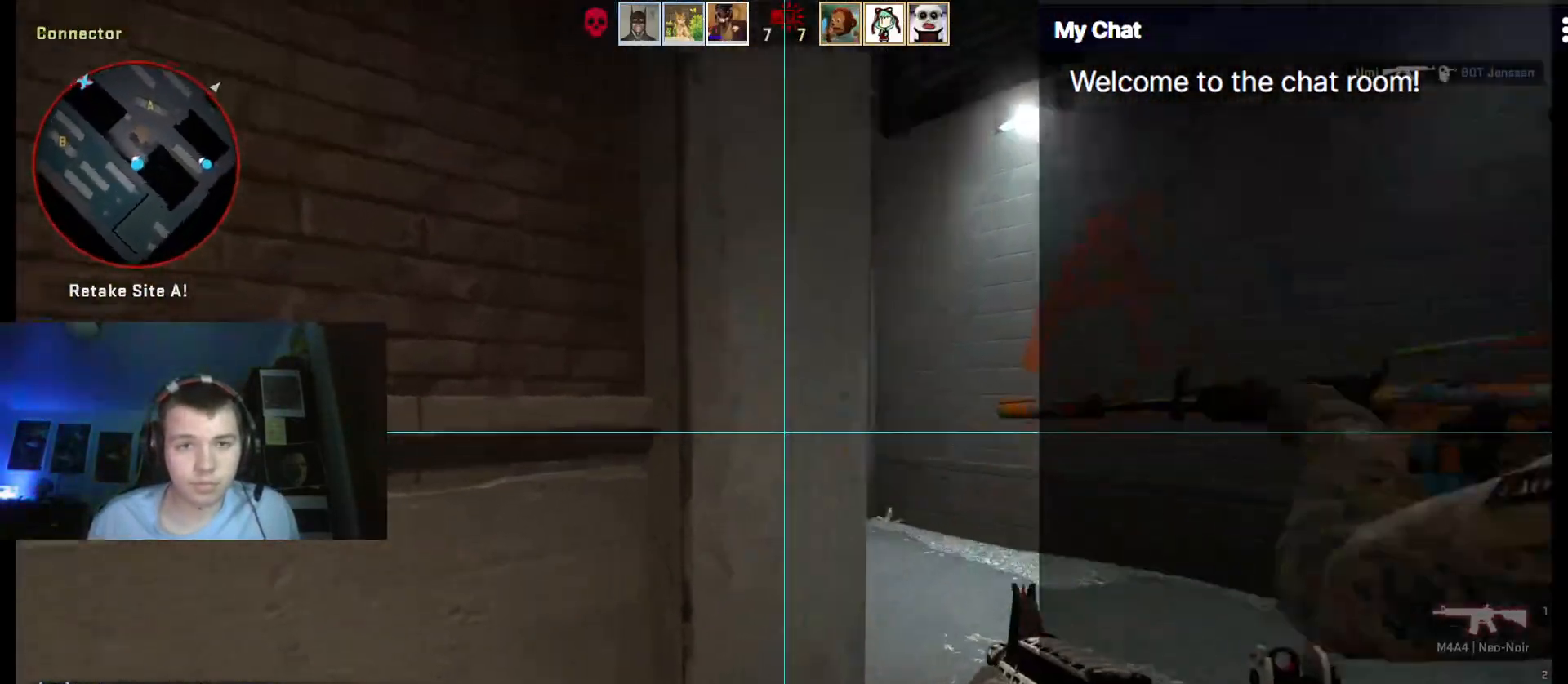
{"keys": ["d", "w"], "events": []}
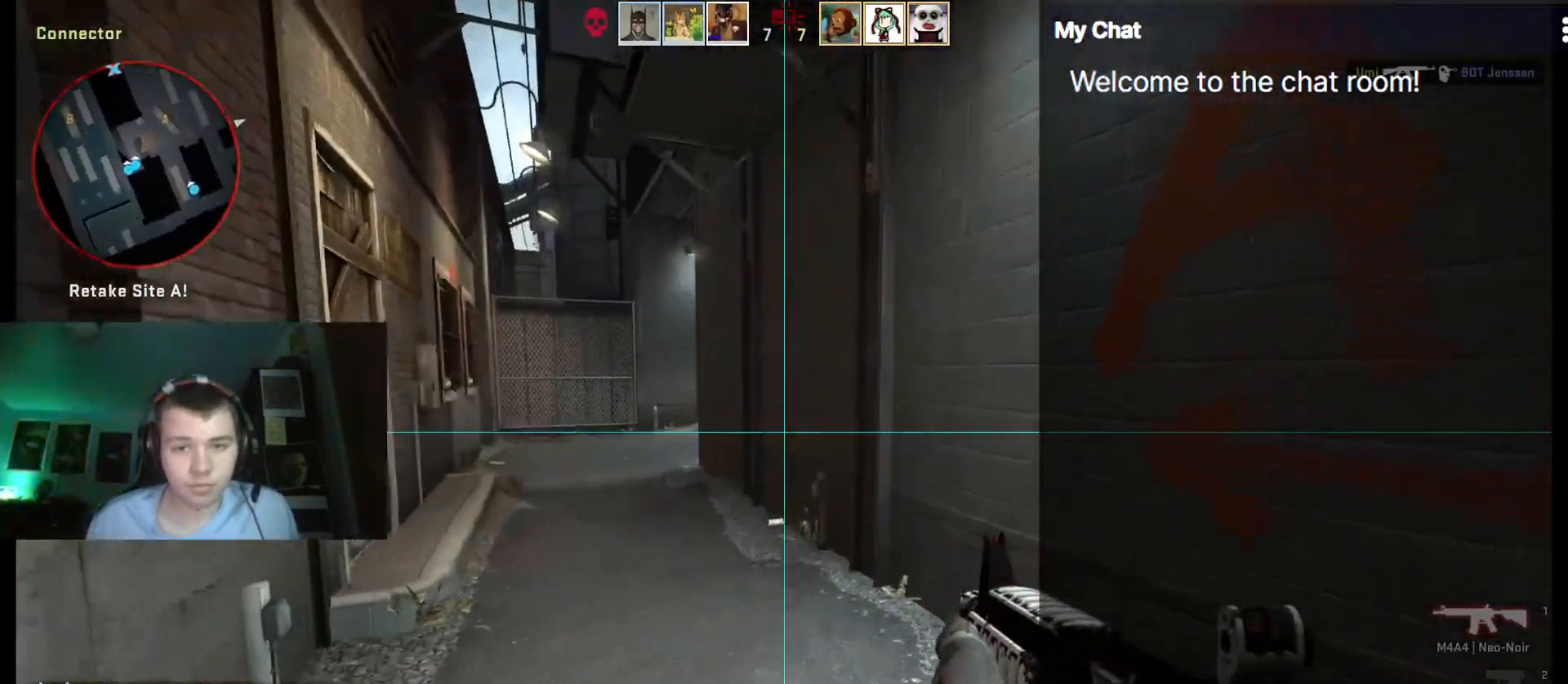
{"keys": ["a", "w"], "events": [[17, "d", "up"], [300, "a", "down"]]}
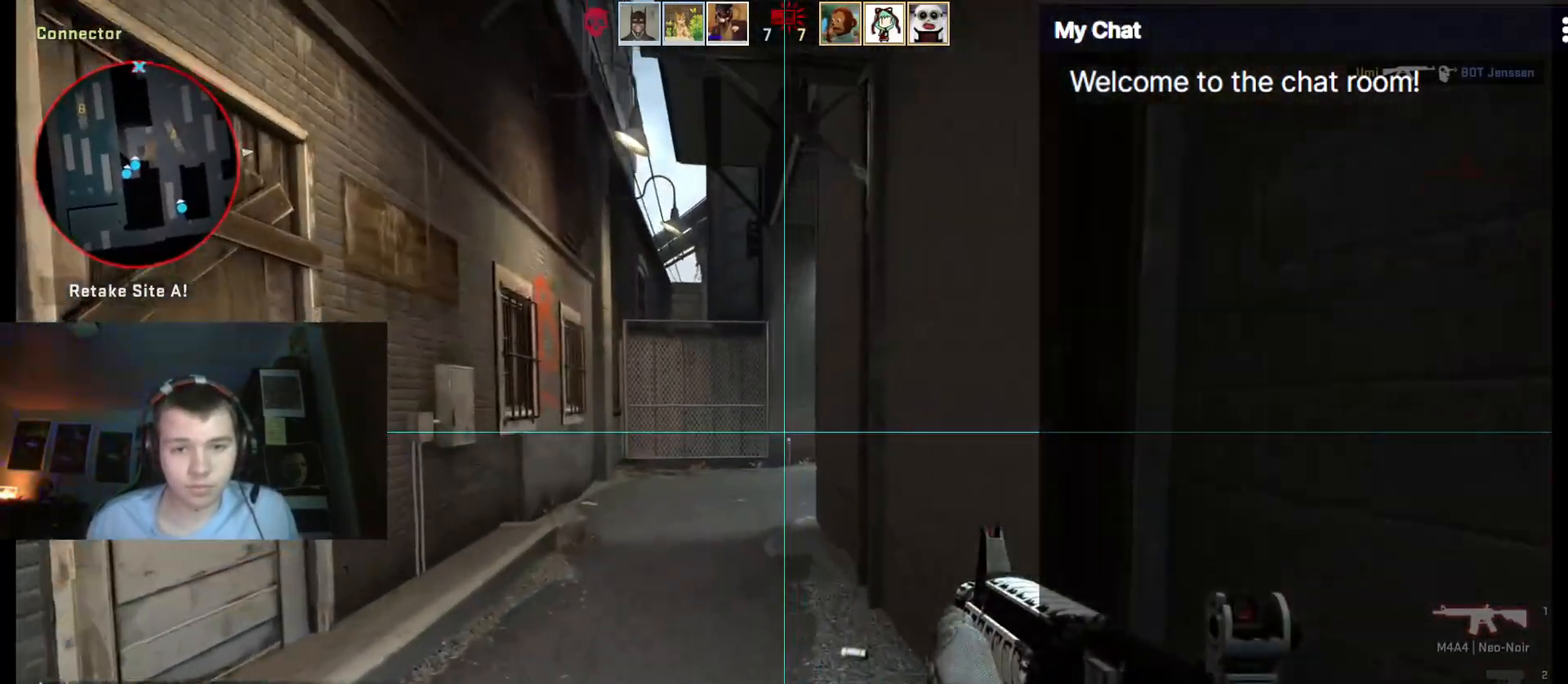
{"keys": ["a", "w"], "events": [[167, "a", "up"], [350, "a", "down"]]}
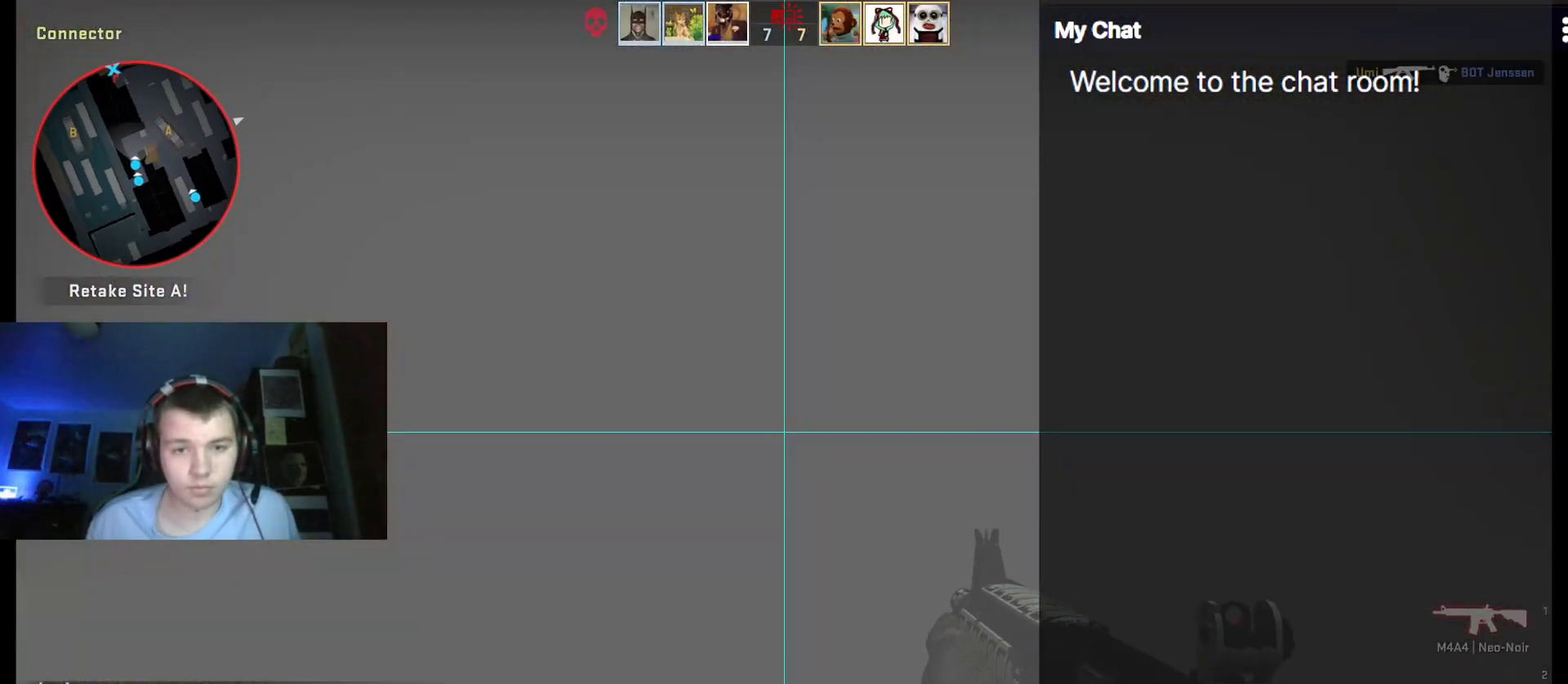
{"keys": ["a", "w"], "events": []}
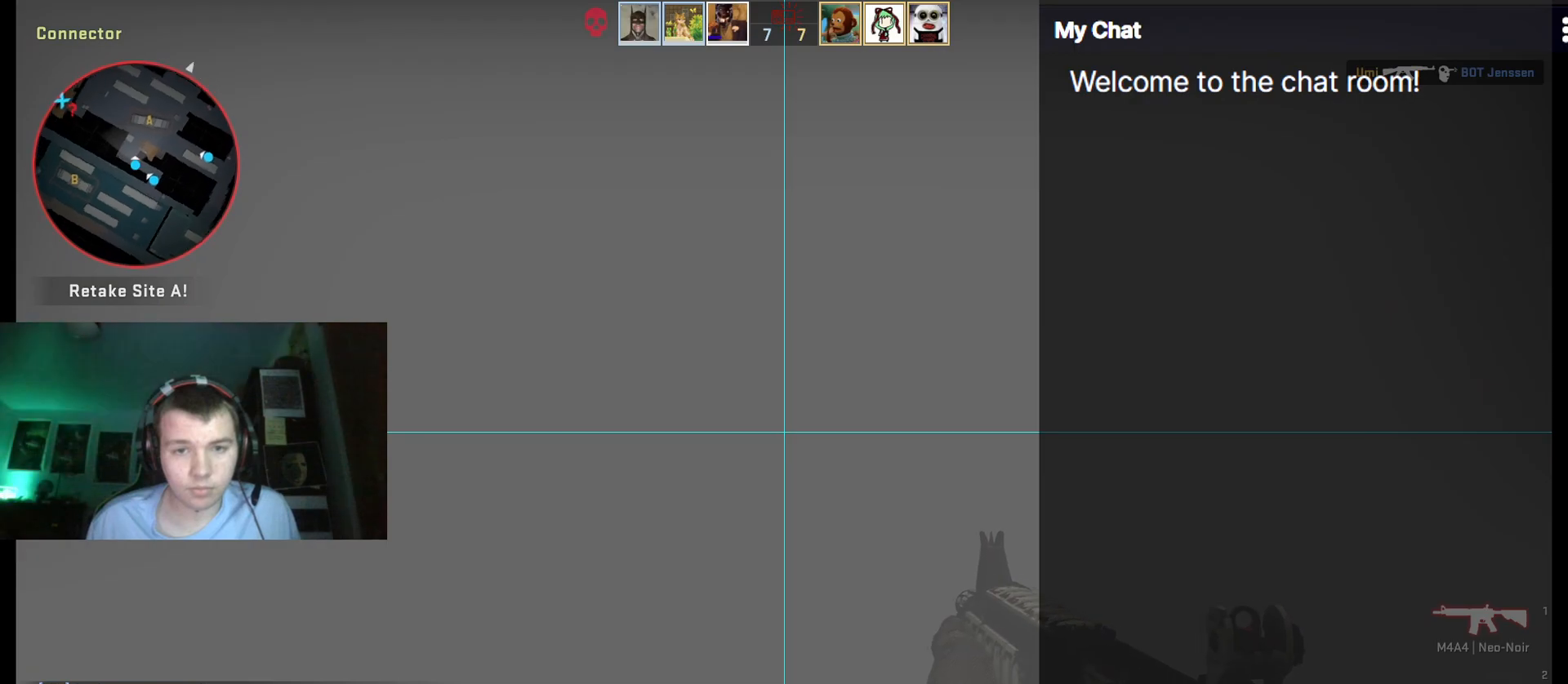
{"keys": ["a", "w"], "events": []}
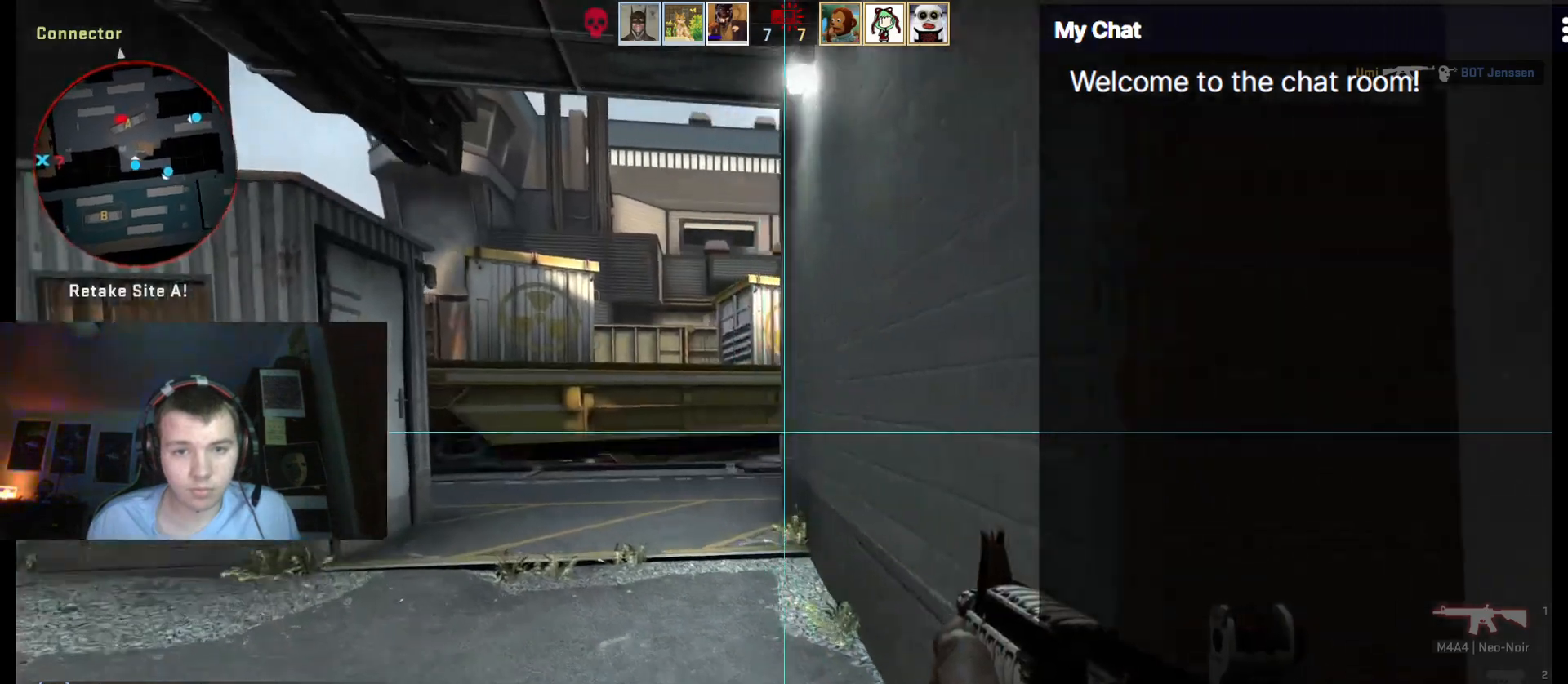
{"keys": ["a", "w"], "events": [[17, "w", "up"], [383, "w", "down"]]}
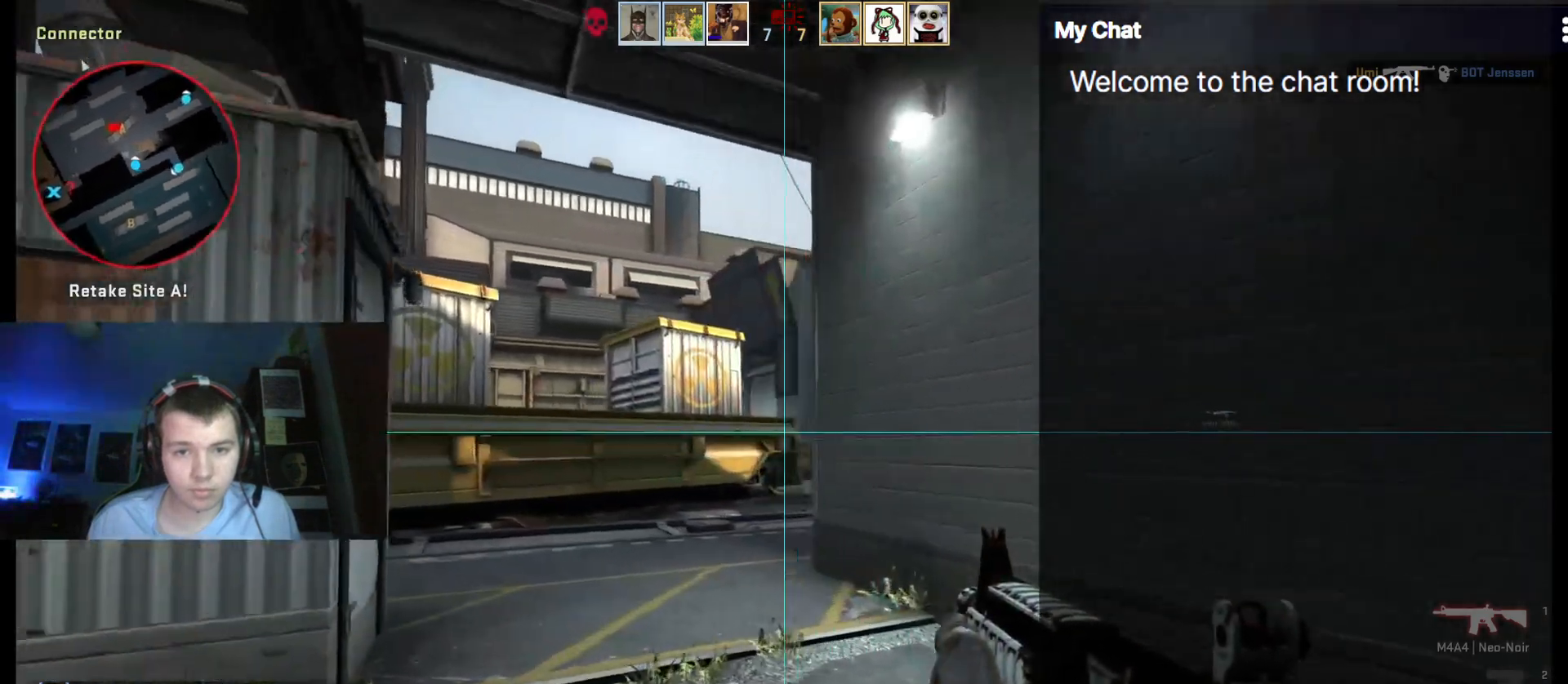
{"keys": ["a"], "events": [[200, "w", "up"]]}
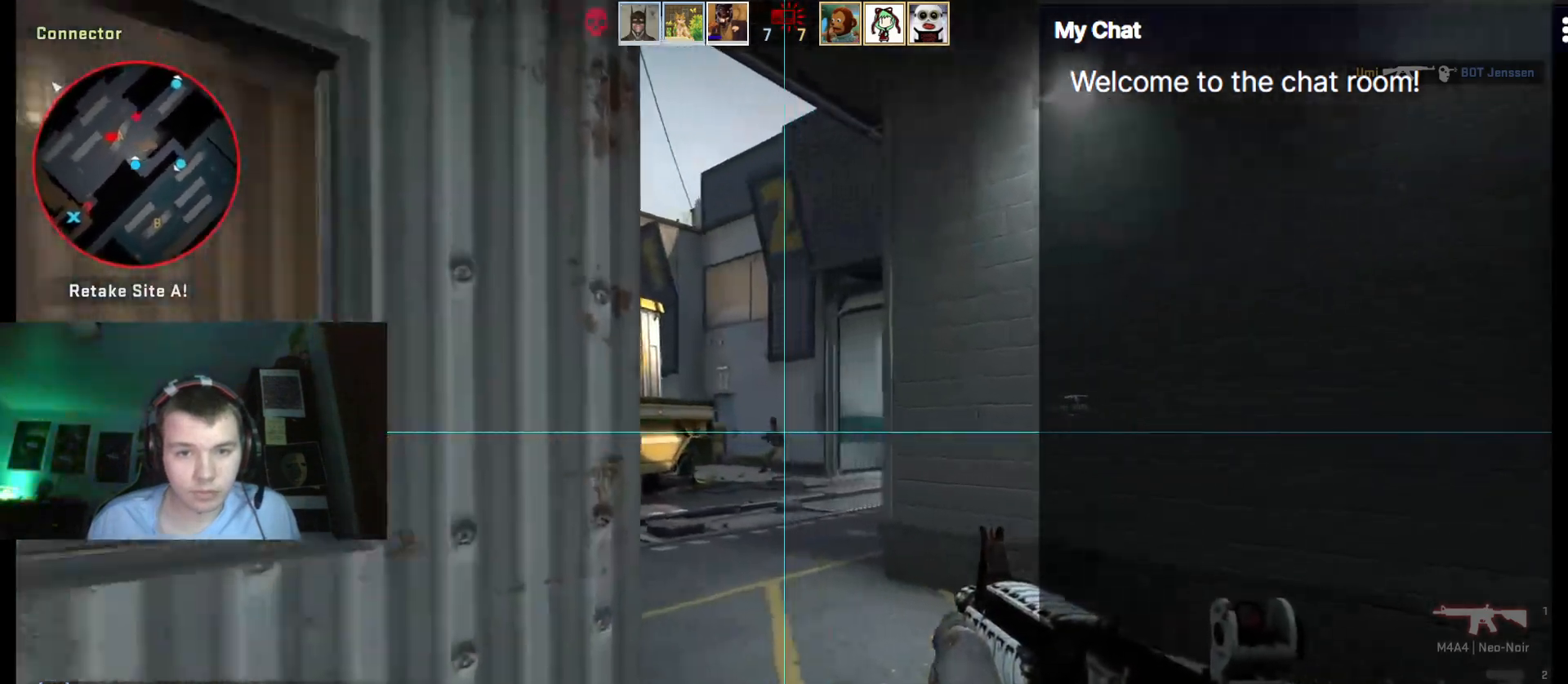
{"keys": ["ctrl", "d"], "events": [[33, "a", "up"], [33, "d", "down"], [167, "ctrl", "down"]]}
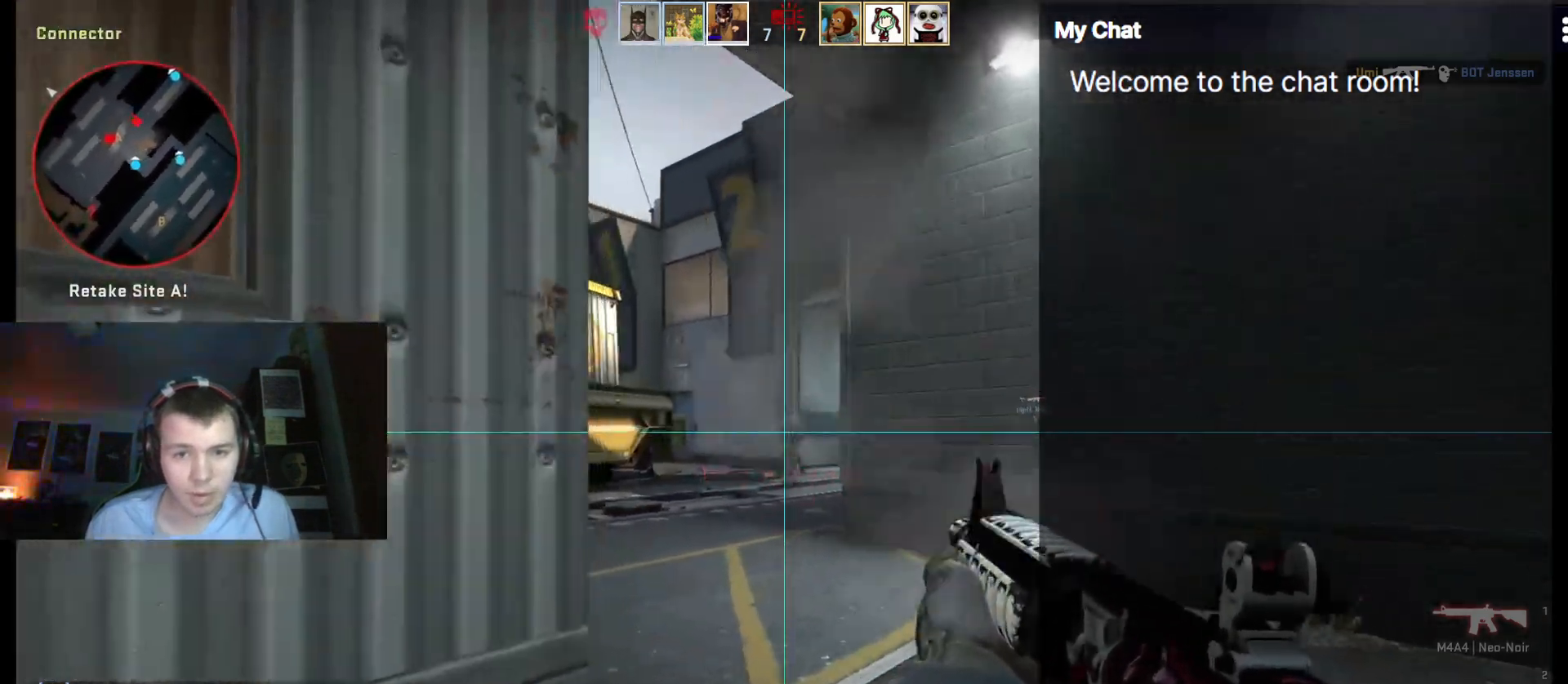
{"keys": ["ctrl", "d"], "events": []}
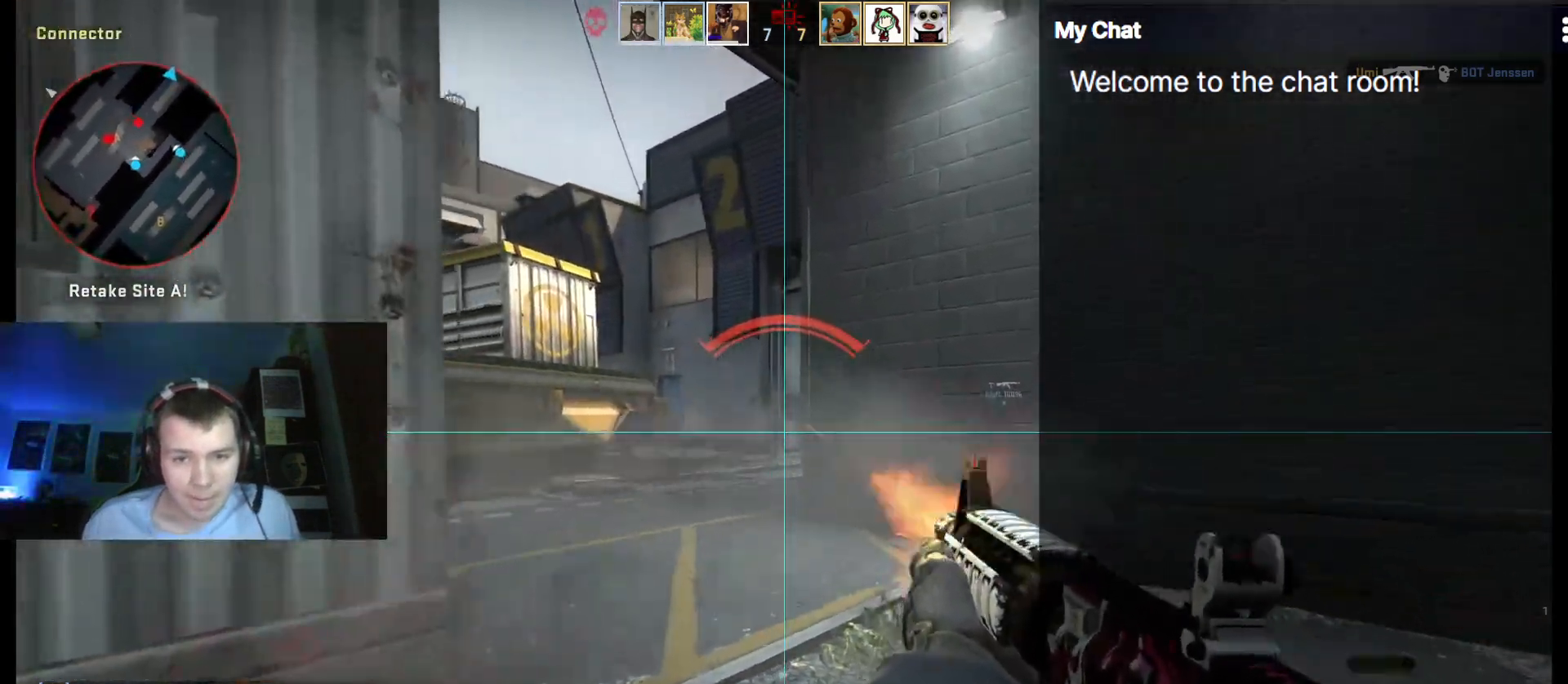
{"keys": ["d"], "events": [[367, "ctrl", "up"]]}
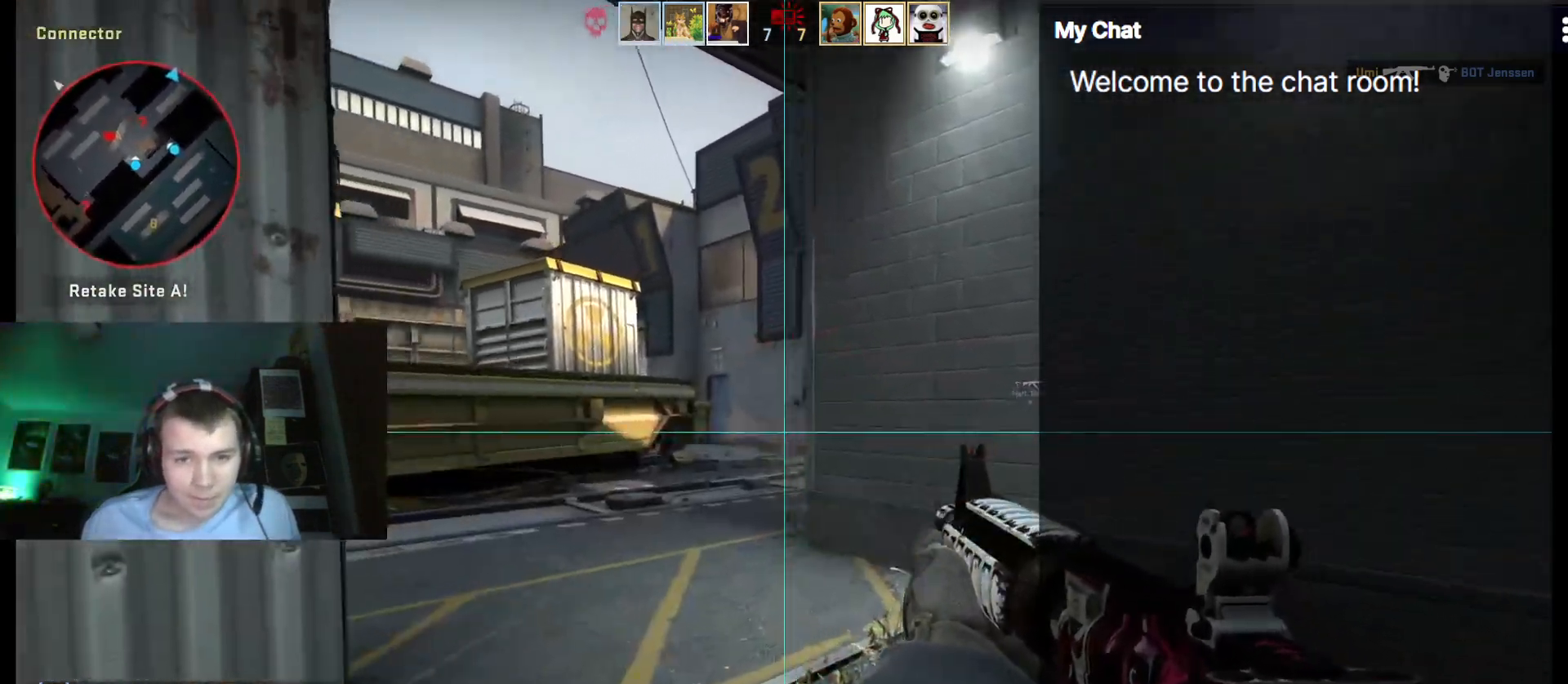
{"keys": ["d"]}
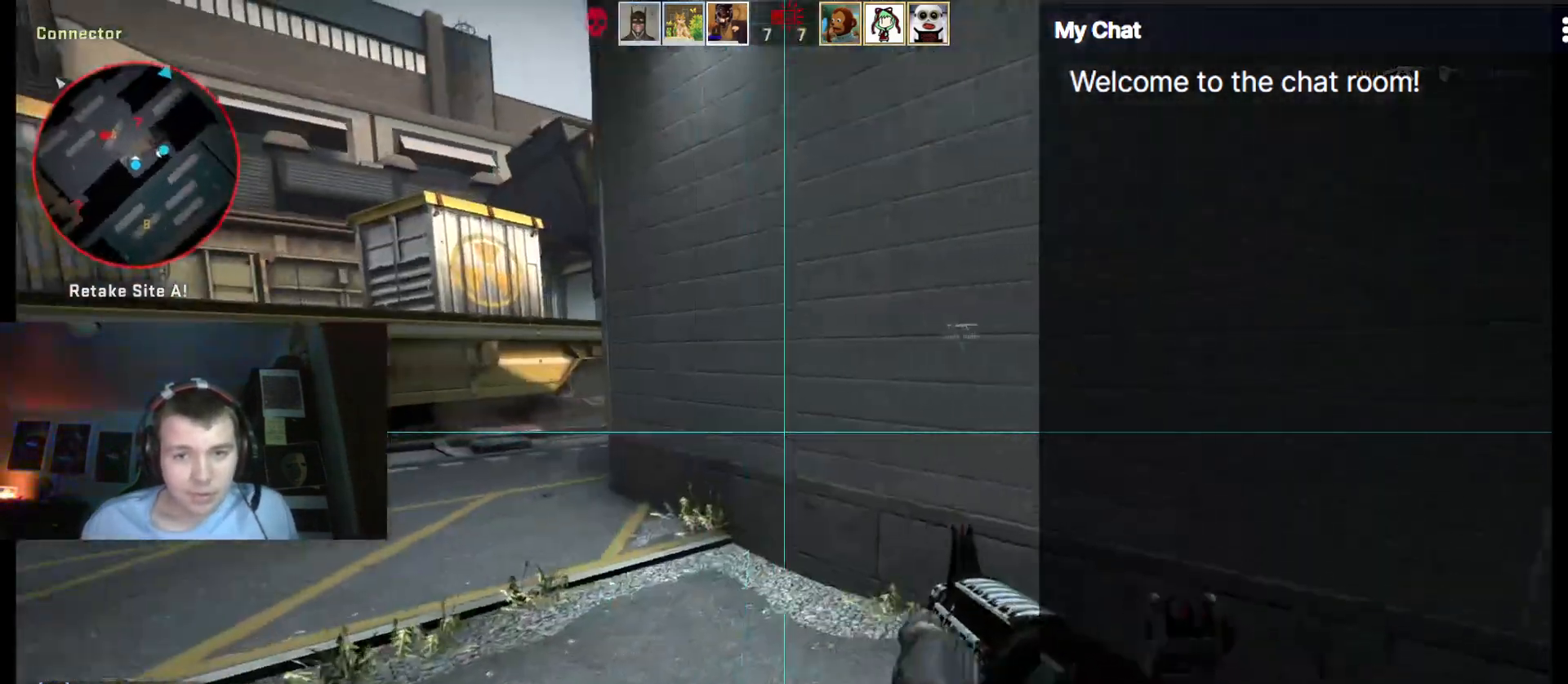
{"keys": ["r", "w"], "events": [[50, "w", "down"], [383, "d", "up"], [467, "r", "down"]]}